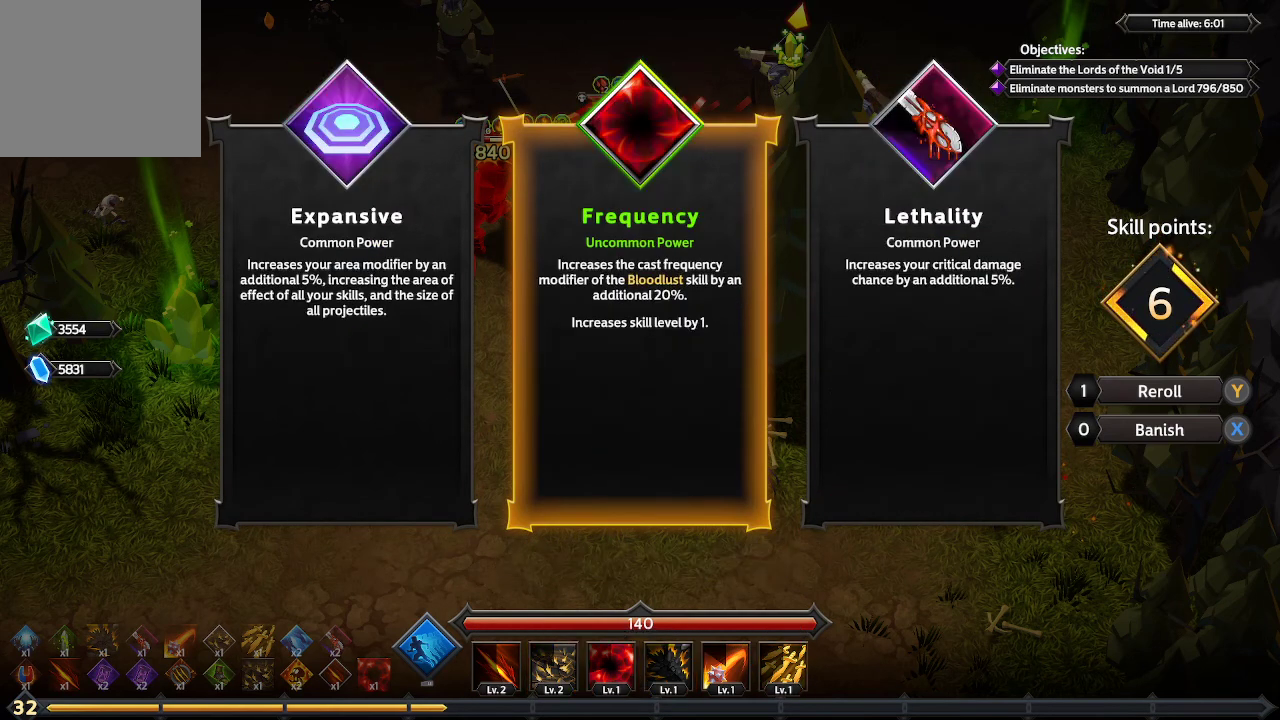
Gameplay with a controller (Xbox layout); each line is a JSON object with the inputs held at the frame after it. "events" lists button and stick changes between this image and that frame as [ms after this image, input, new state], when the widget could be followed in between. Not read: R3.
{"buttons": ["DPAD_LEFT"], "left_stick": "center", "right_stick": "center", "events": [[33, "DPAD_RIGHT", "down"], [133, "DPAD_RIGHT", "up"], [400, "DPAD_LEFT", "down"]]}
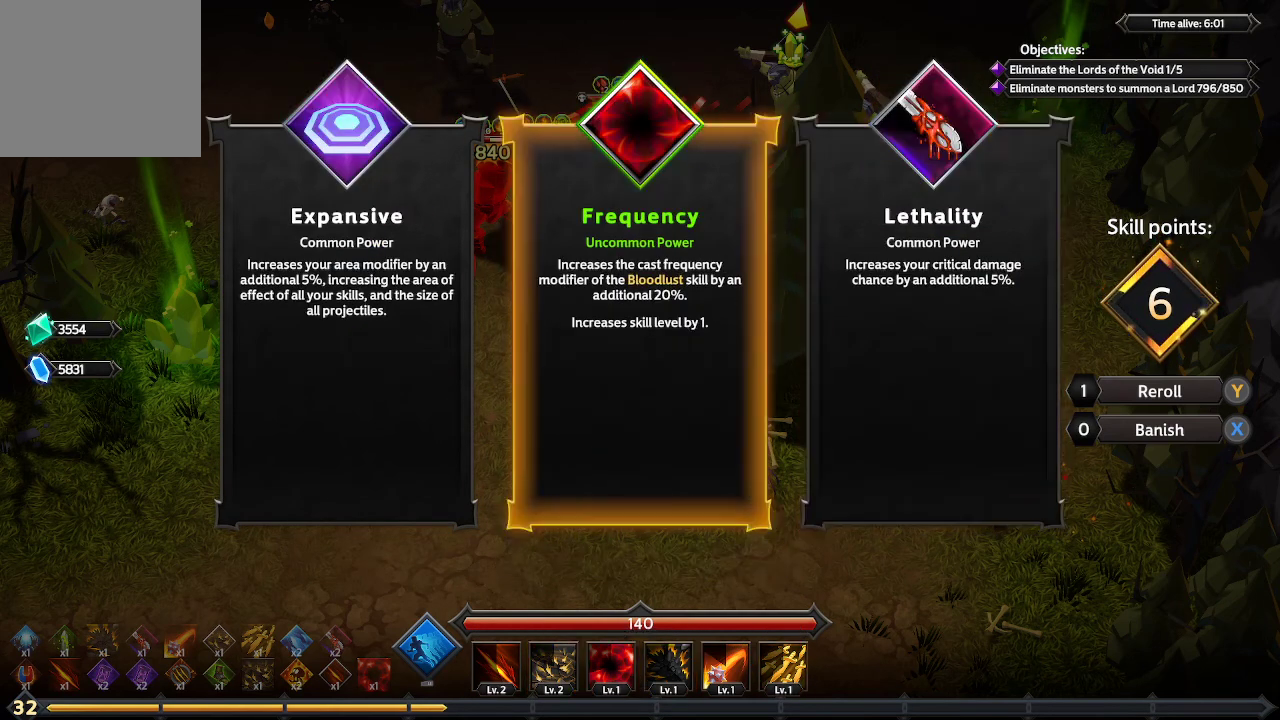
{"buttons": [], "left_stick": "center", "right_stick": "center", "events": [[33, "DPAD_LEFT", "up"], [267, "DPAD_RIGHT", "down"], [400, "DPAD_RIGHT", "up"]]}
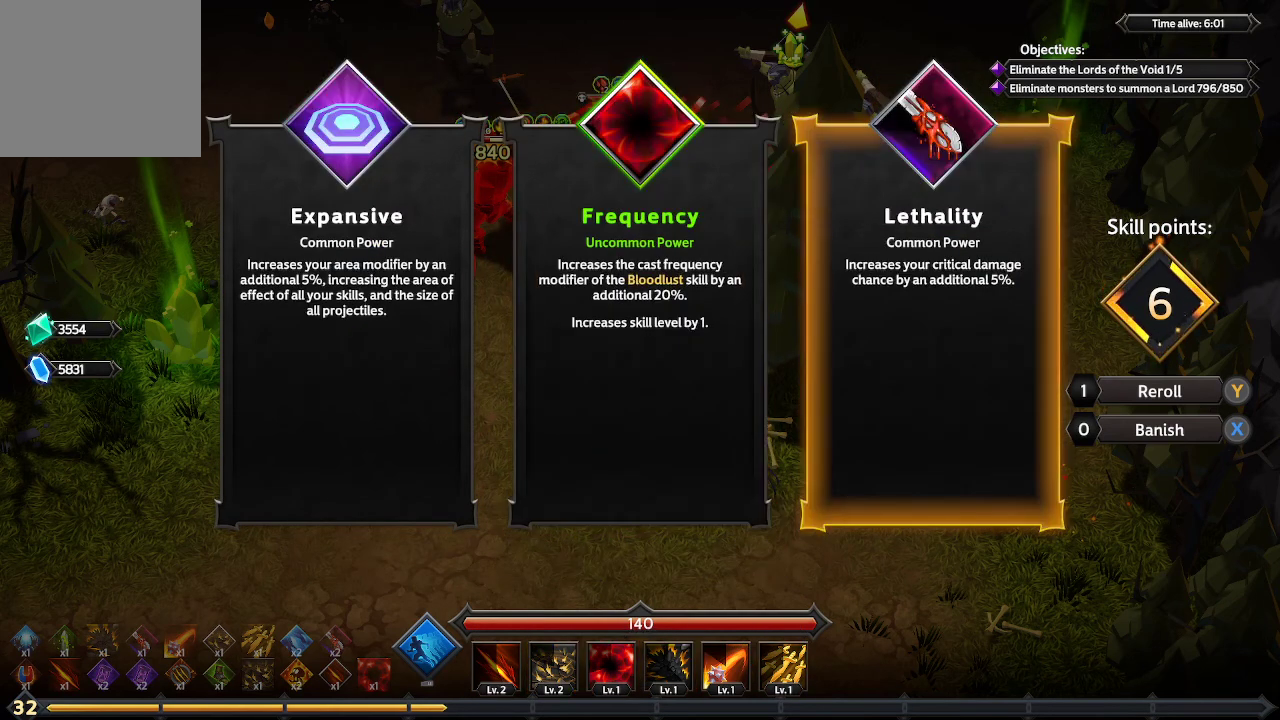
{"buttons": [], "left_stick": "center", "right_stick": "center", "events": []}
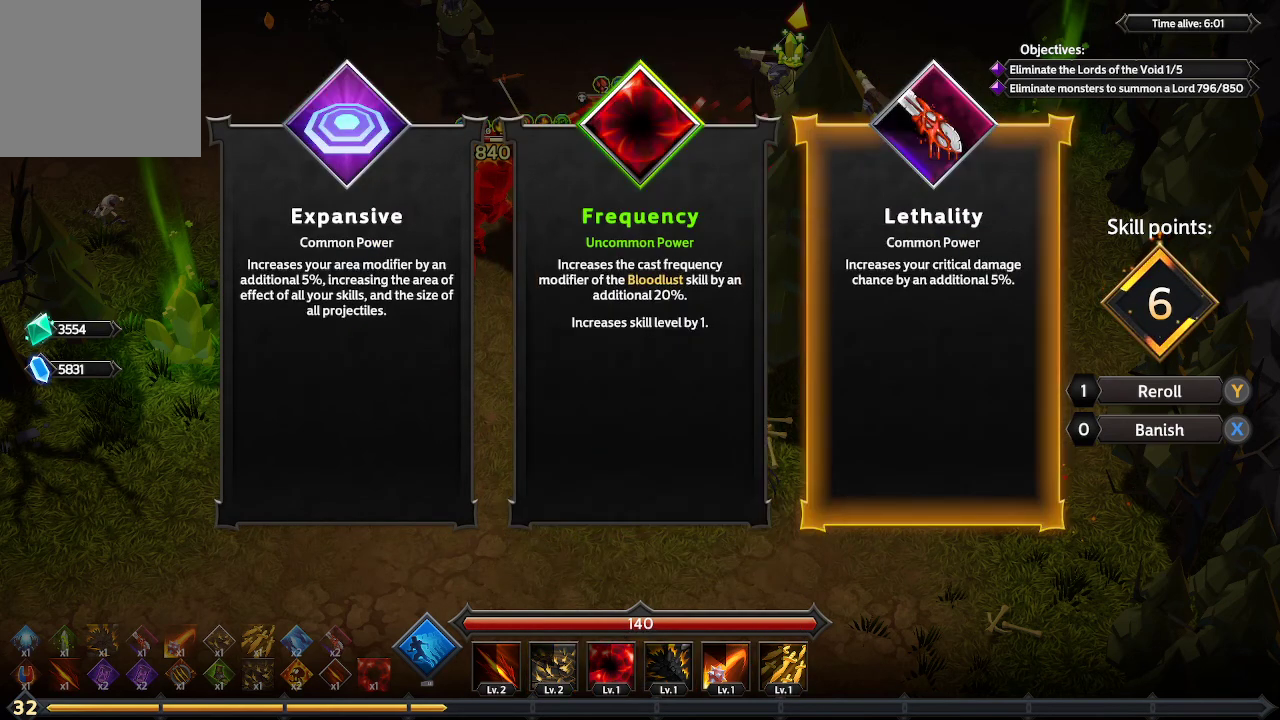
{"buttons": [], "left_stick": "center", "right_stick": "center", "events": []}
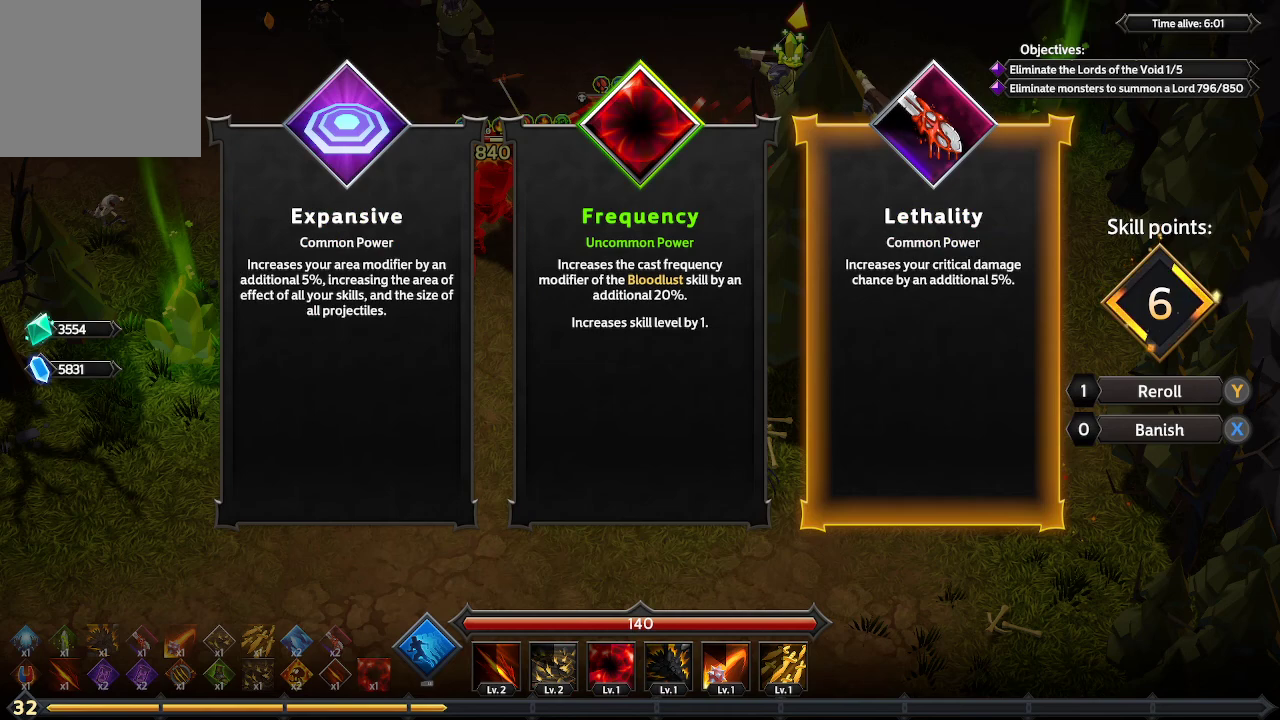
{"buttons": [], "left_stick": "center", "right_stick": "center", "events": []}
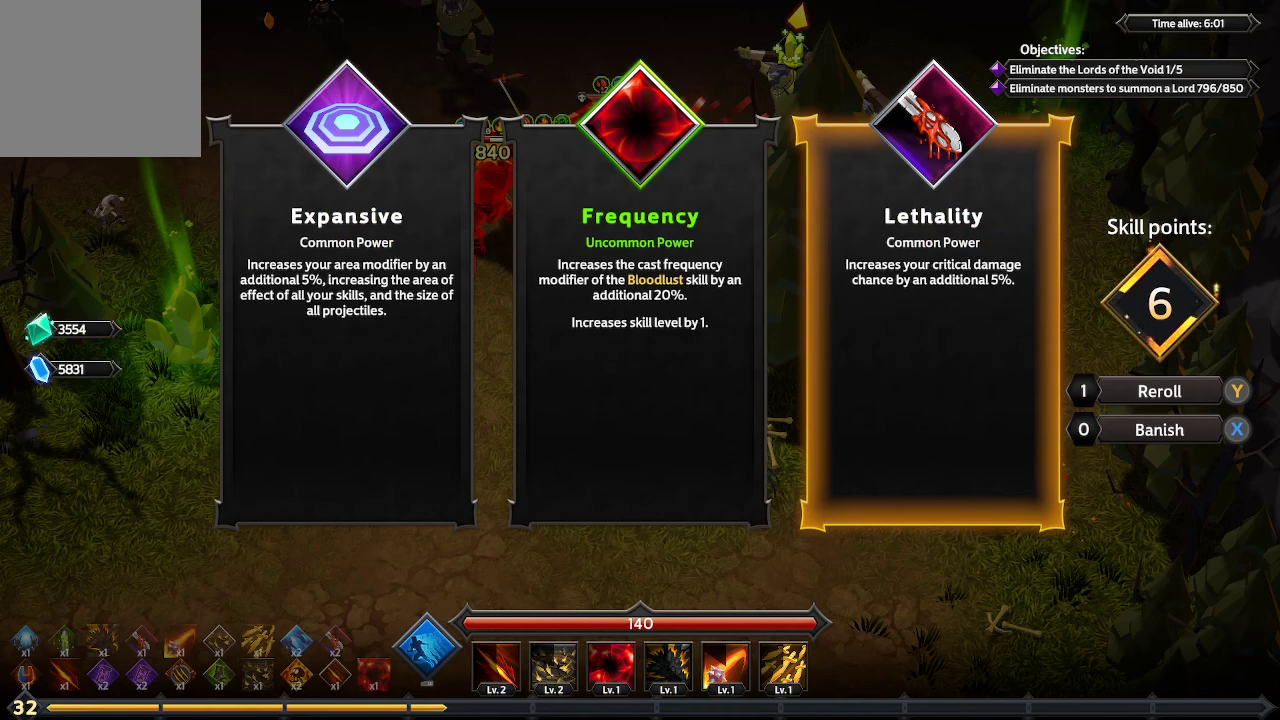
{"buttons": [], "left_stick": "center", "right_stick": "center", "events": []}
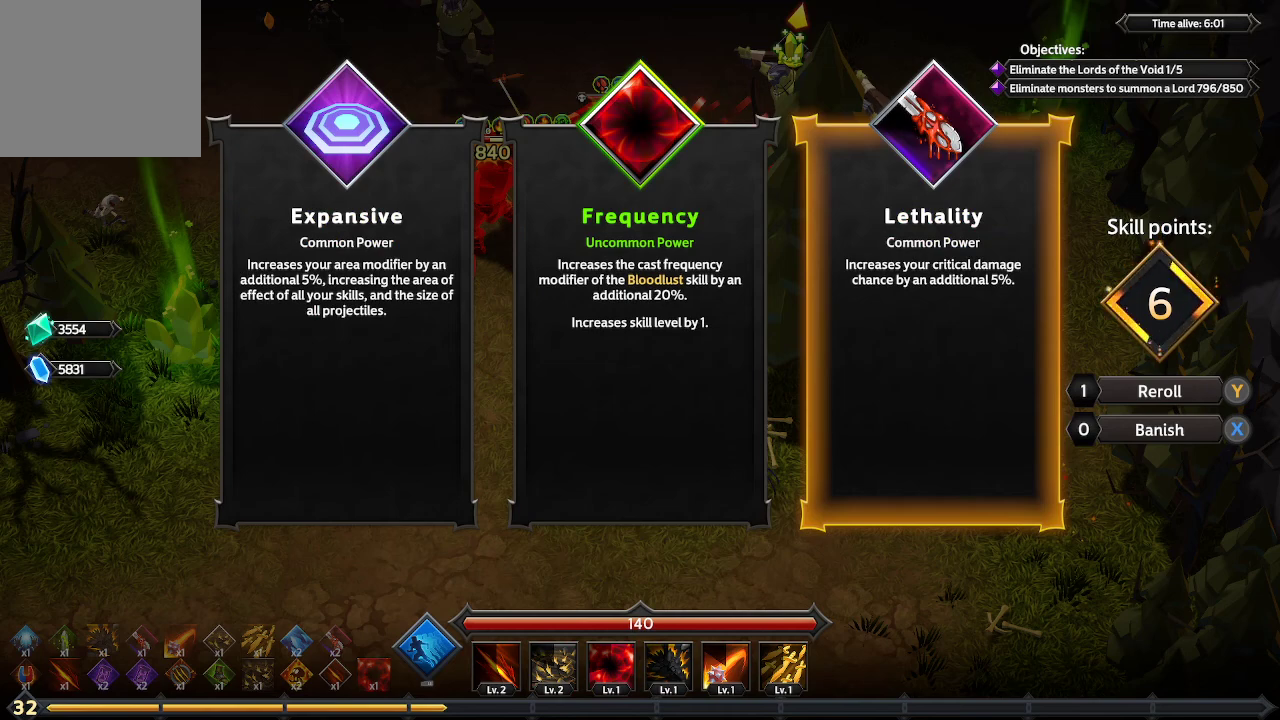
{"buttons": ["DPAD_LEFT"], "left_stick": "center", "right_stick": "center", "events": [[100, "DPAD_LEFT", "down"], [233, "DPAD_LEFT", "up"], [433, "DPAD_LEFT", "down"]]}
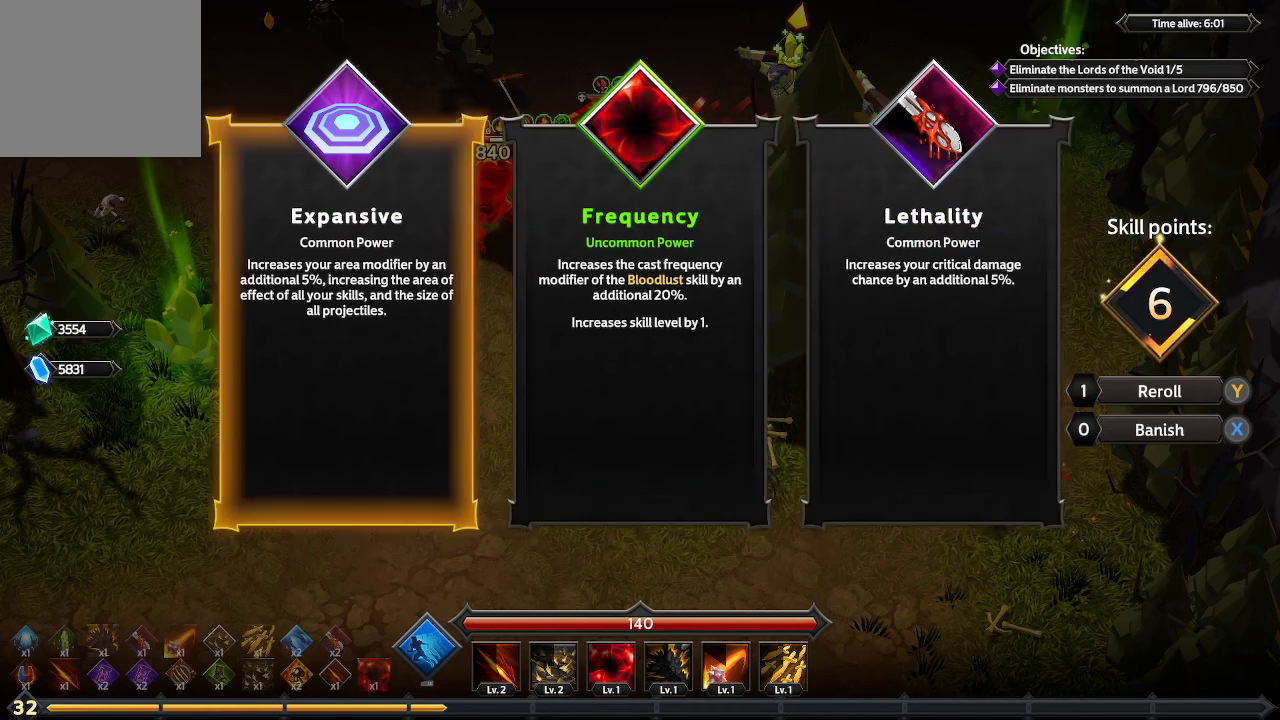
{"buttons": ["A"], "left_stick": "center", "right_stick": "center", "events": [[67, "DPAD_LEFT", "up"], [467, "A", "down"]]}
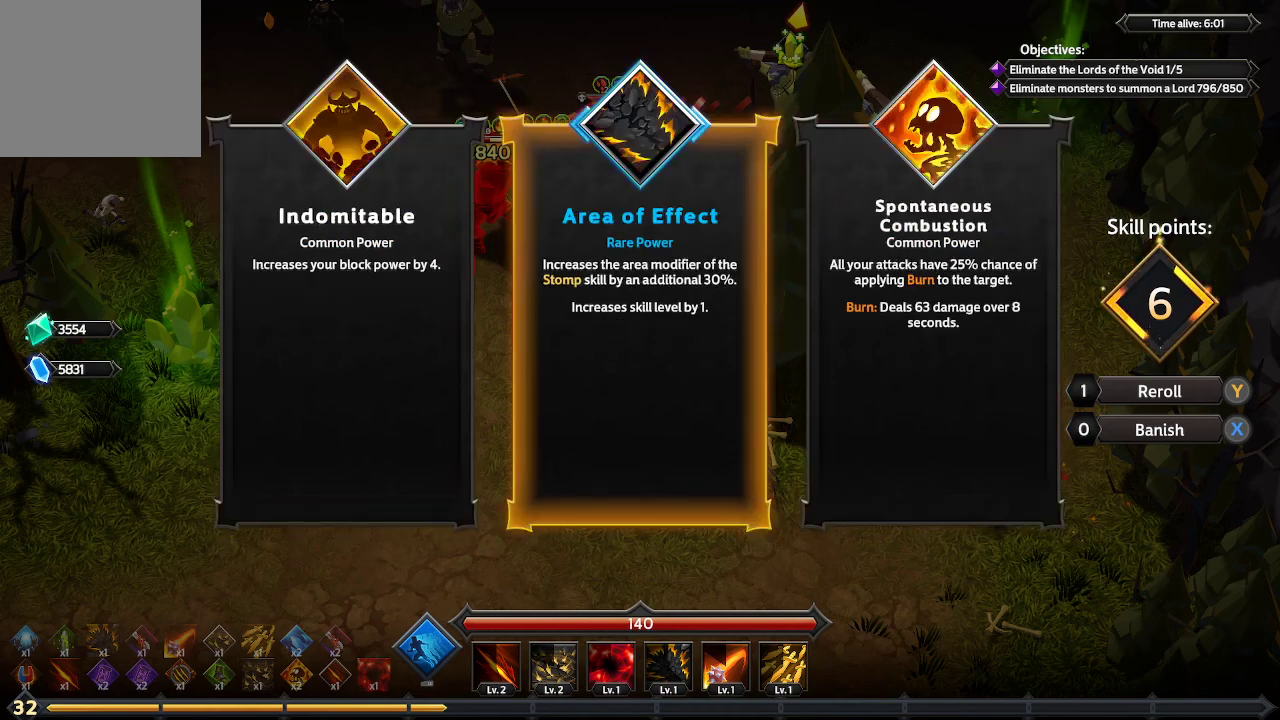
{"buttons": [], "left_stick": "center", "right_stick": "center", "events": [[67, "A", "up"]]}
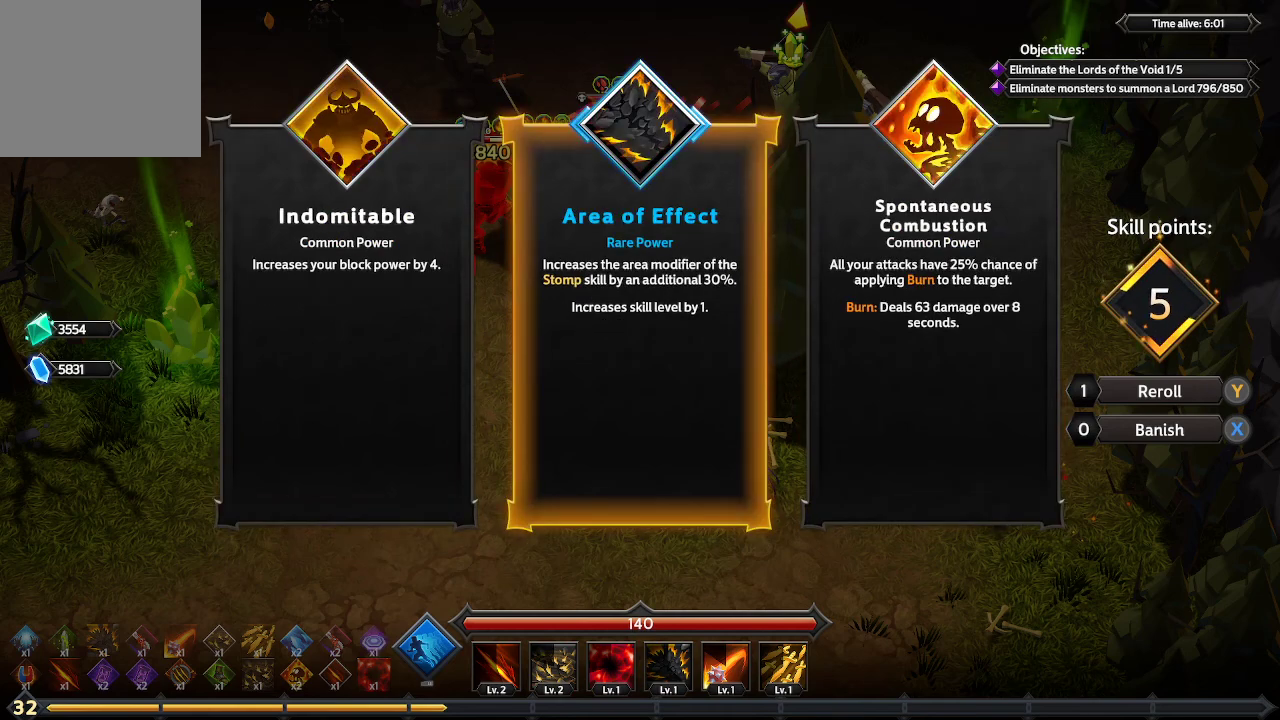
{"buttons": ["DPAD_LEFT"], "left_stick": "center", "right_stick": "center", "events": [[133, "DPAD_RIGHT", "down"], [233, "DPAD_RIGHT", "up"], [467, "DPAD_LEFT", "down"]]}
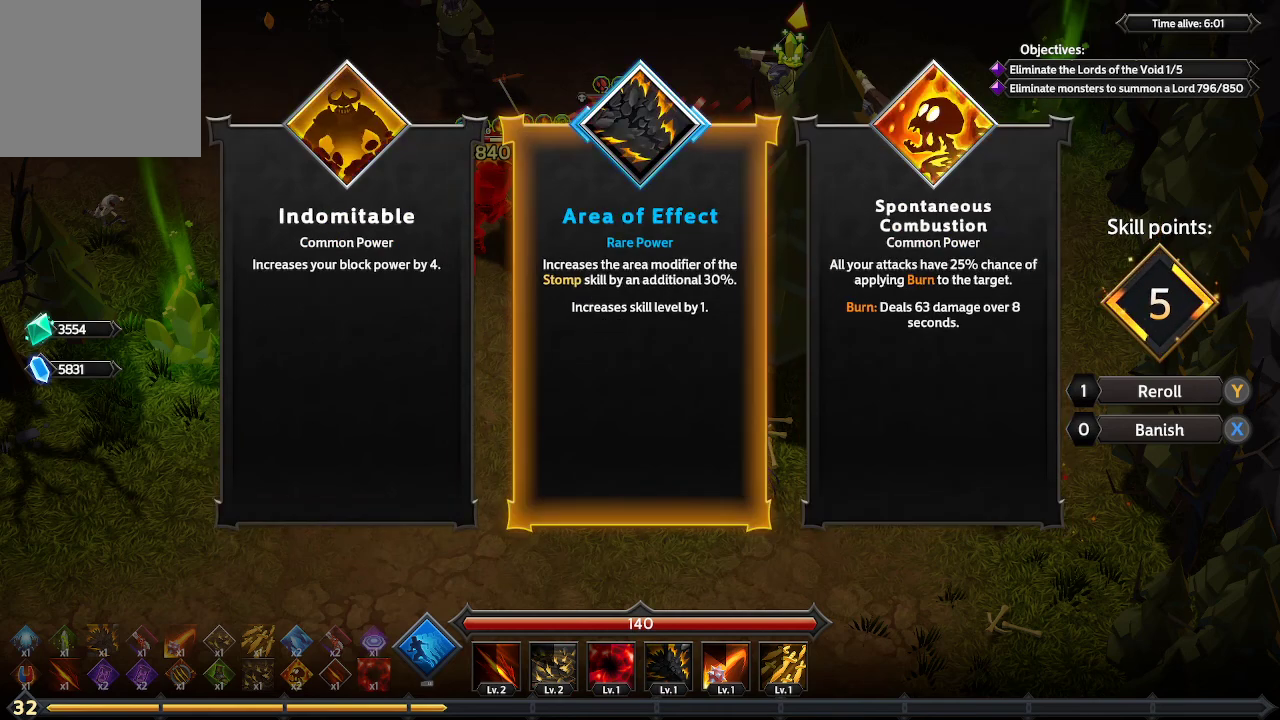
{"buttons": [], "left_stick": "center", "right_stick": "center", "events": [[67, "DPAD_LEFT", "up"]]}
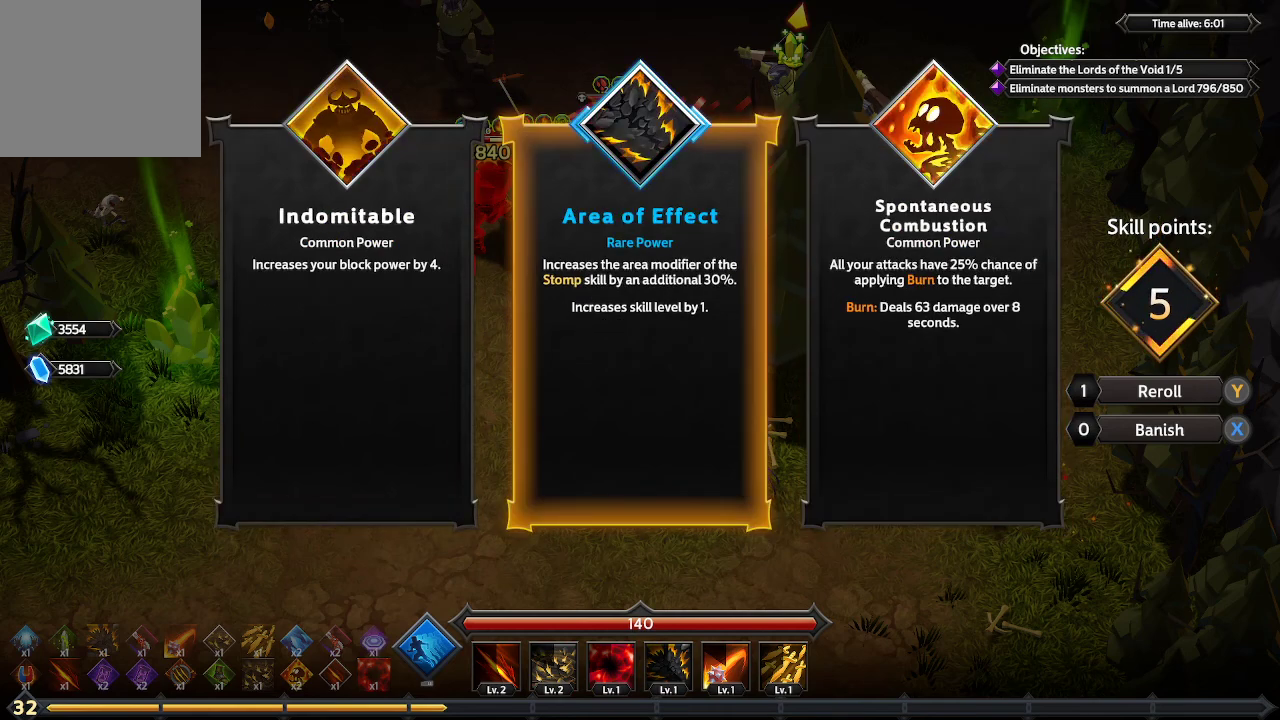
{"buttons": [], "left_stick": "center", "right_stick": "center", "events": [[200, "DPAD_LEFT", "down"], [300, "DPAD_LEFT", "up"]]}
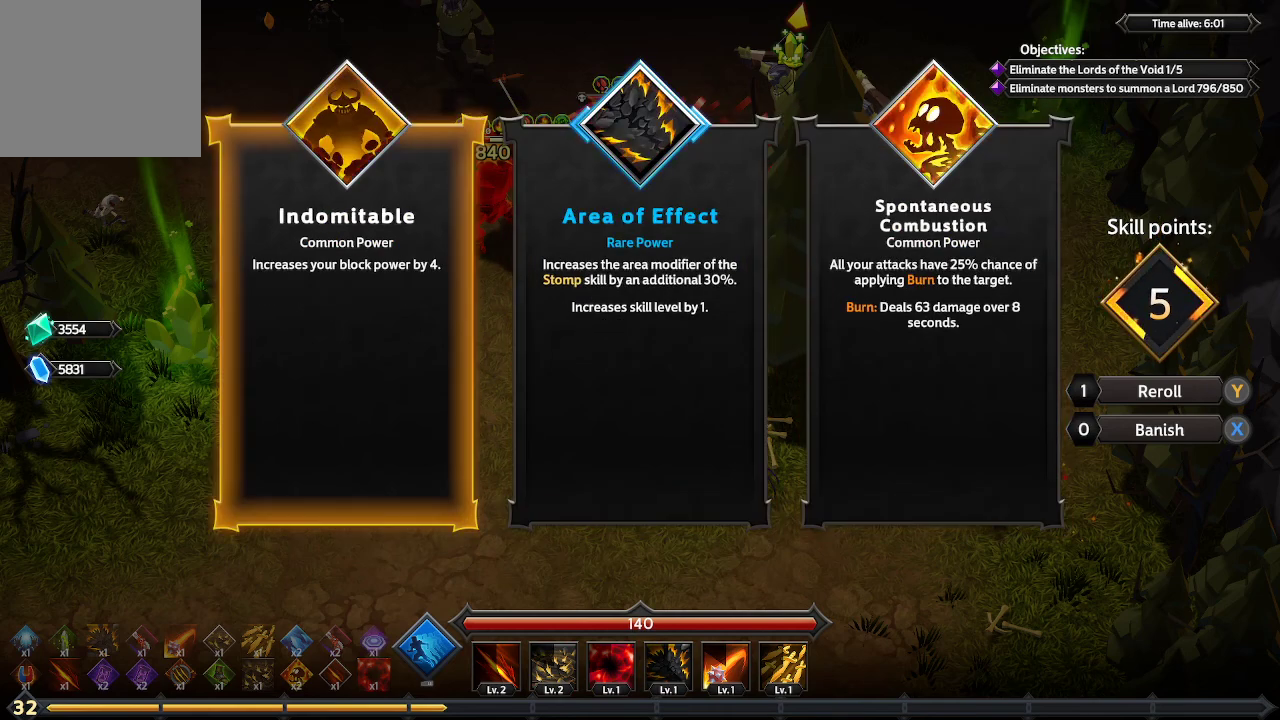
{"buttons": [], "left_stick": "center", "right_stick": "center", "events": [[33, "DPAD_RIGHT", "down"], [133, "DPAD_RIGHT", "up"], [300, "DPAD_RIGHT", "down"], [367, "DPAD_RIGHT", "up"]]}
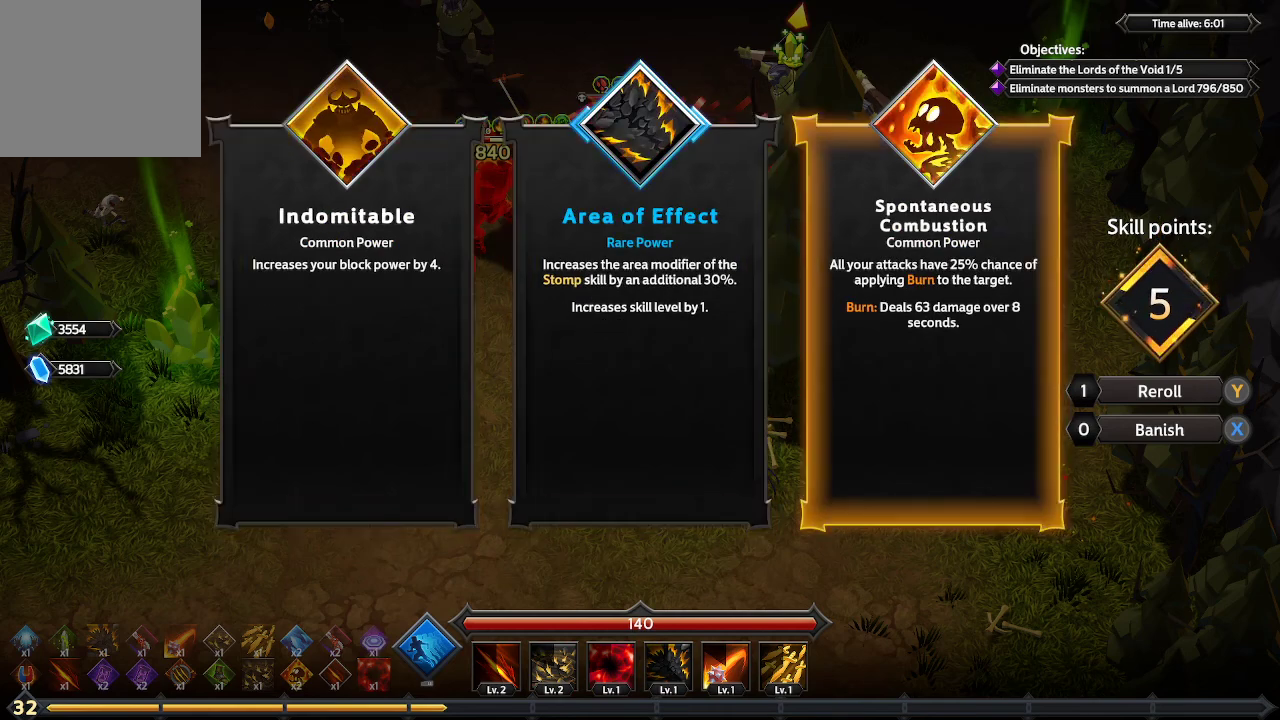
{"buttons": [], "left_stick": "center", "right_stick": "center", "events": []}
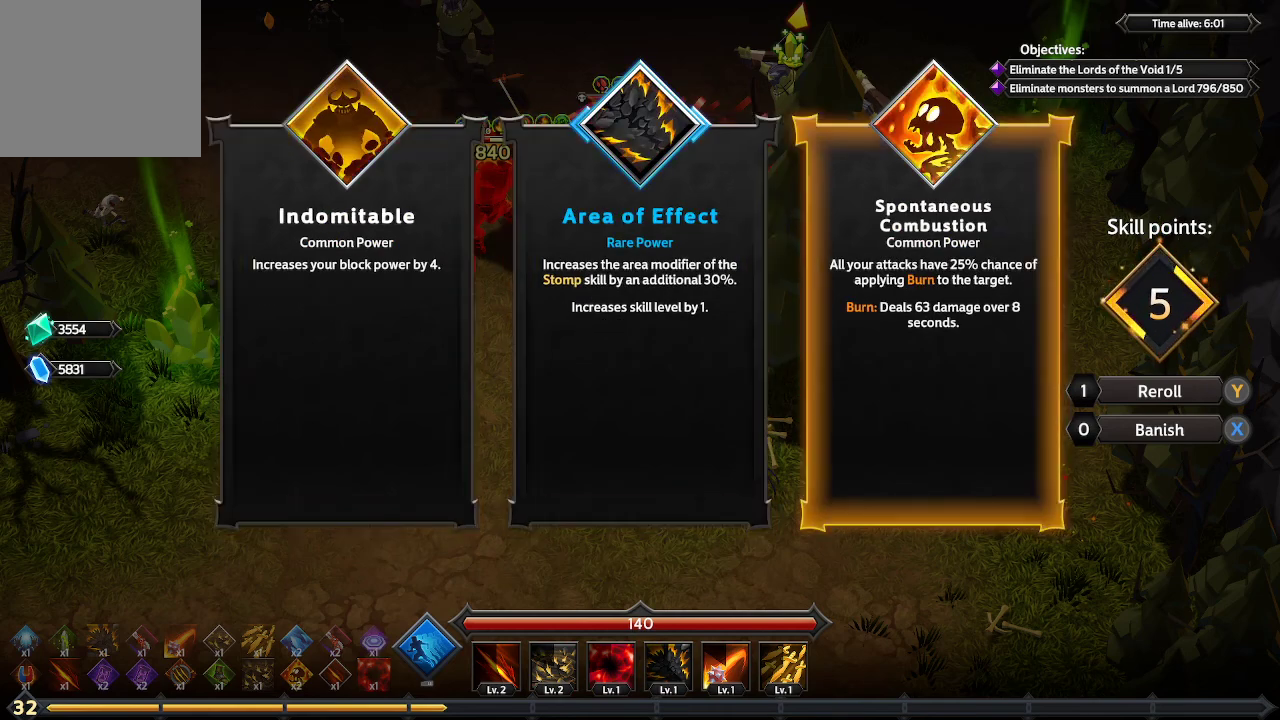
{"buttons": [], "left_stick": "center", "right_stick": "center", "events": []}
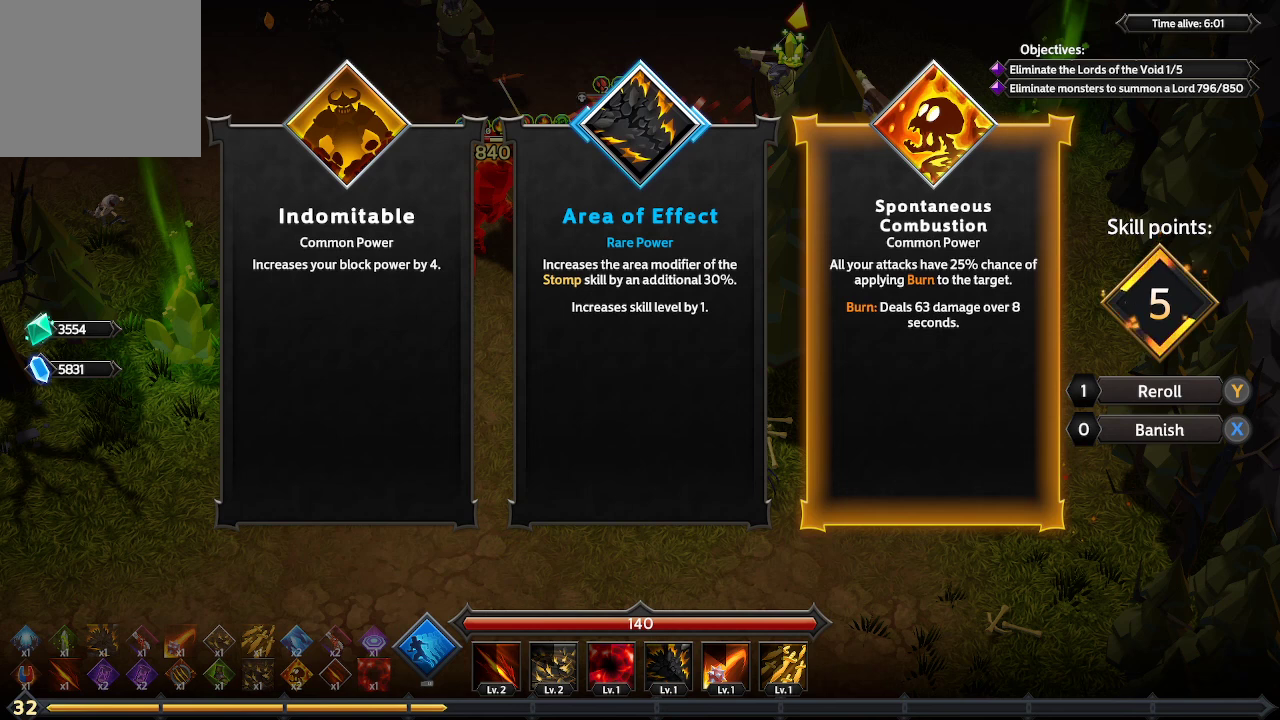
{"buttons": [], "left_stick": "center", "right_stick": "center", "events": []}
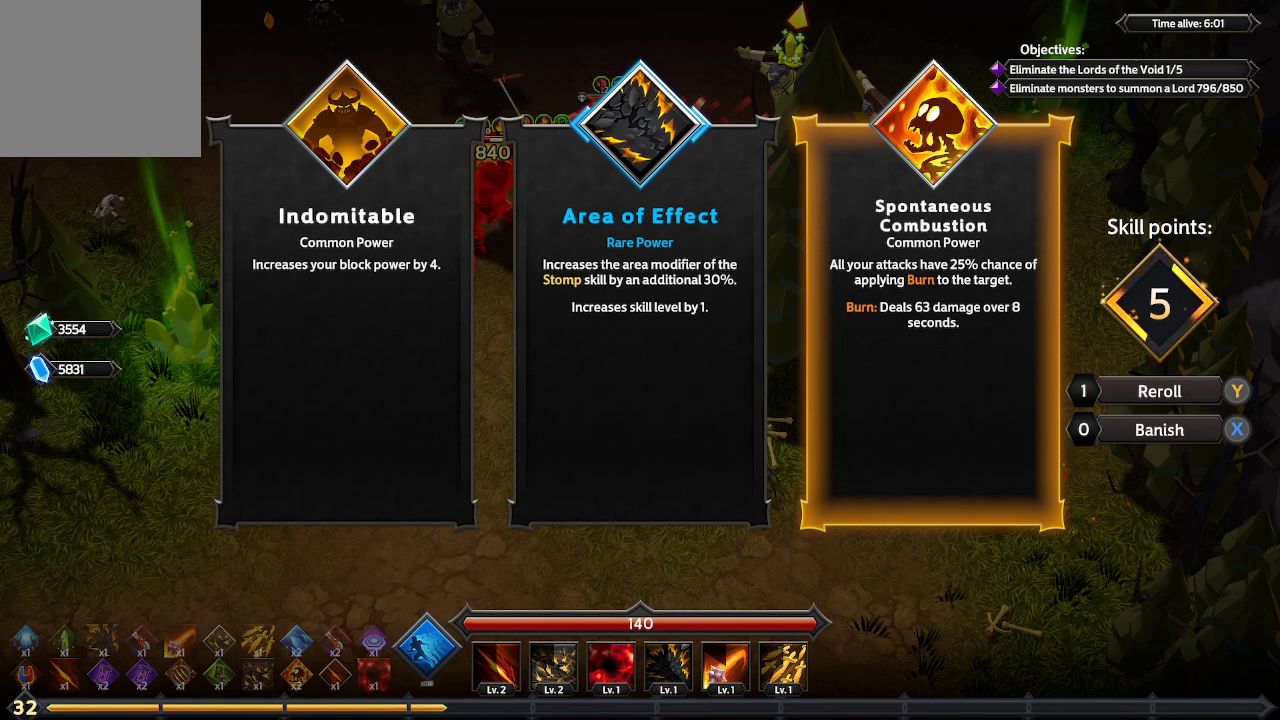
{"buttons": [], "left_stick": "center", "right_stick": "center", "events": []}
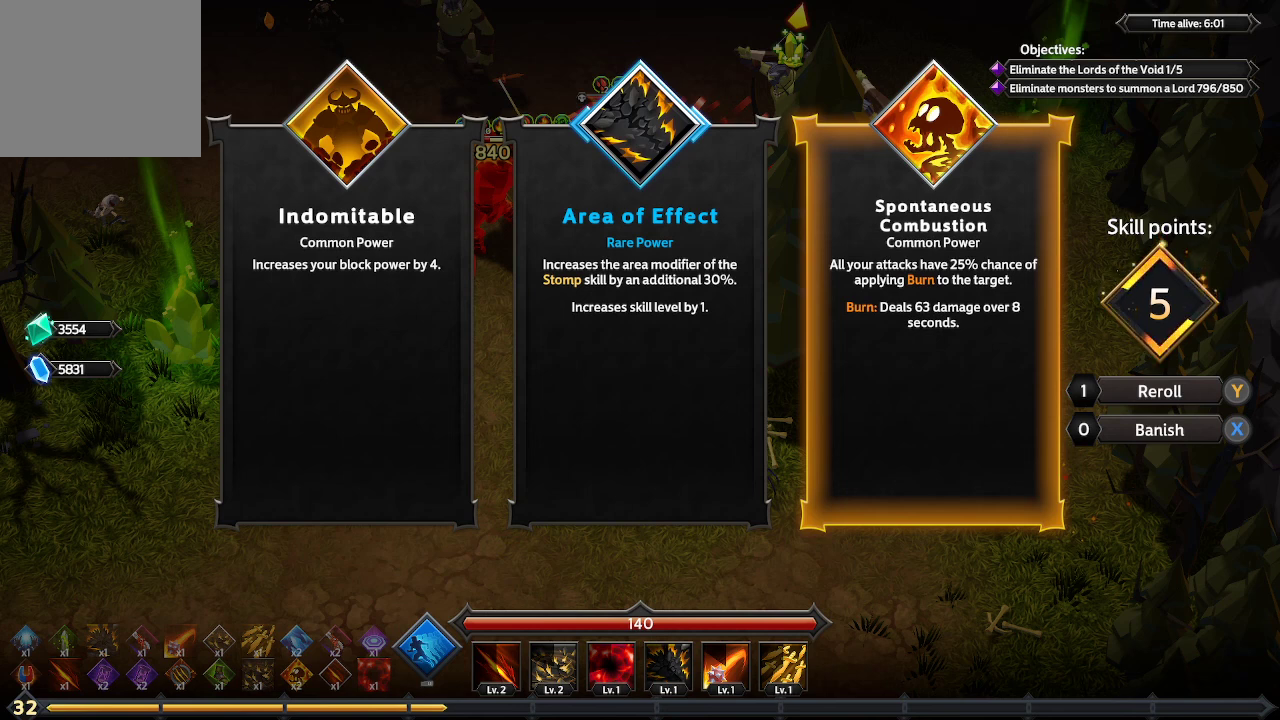
{"buttons": [], "left_stick": "center", "right_stick": "center", "events": [[333, "DPAD_LEFT", "down"], [433, "DPAD_LEFT", "up"]]}
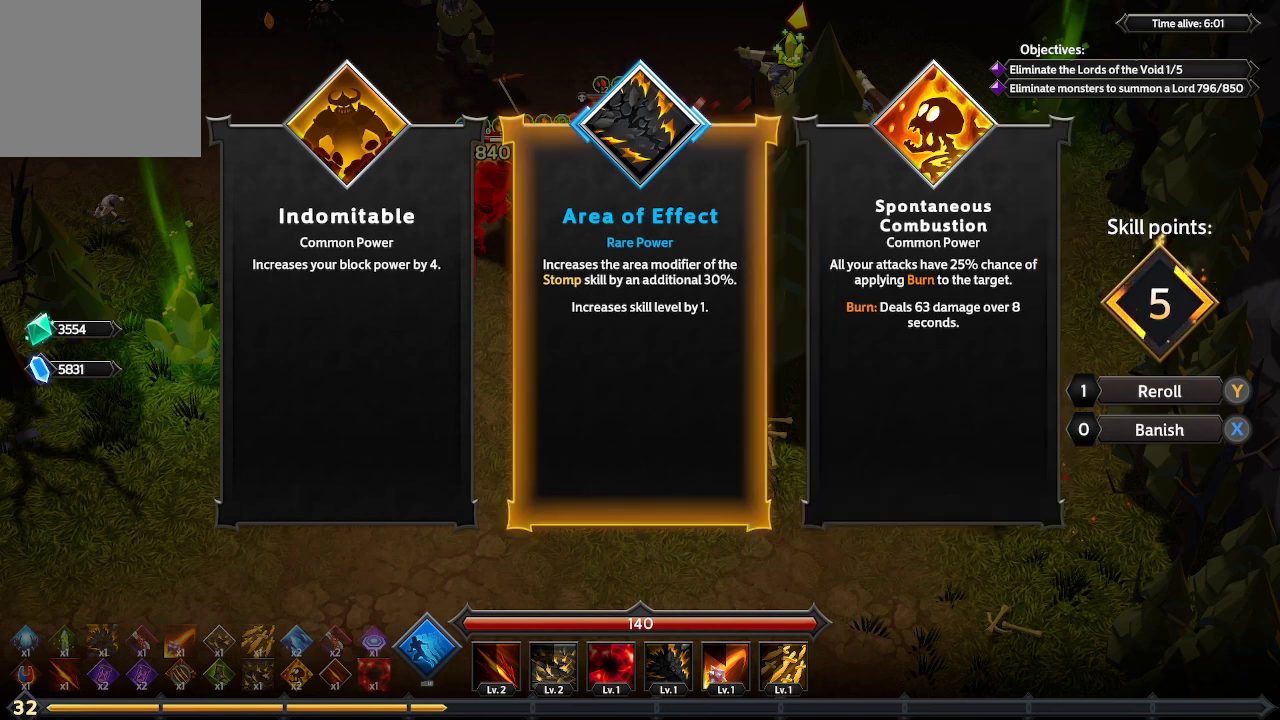
{"buttons": [], "left_stick": "center", "right_stick": "center", "events": []}
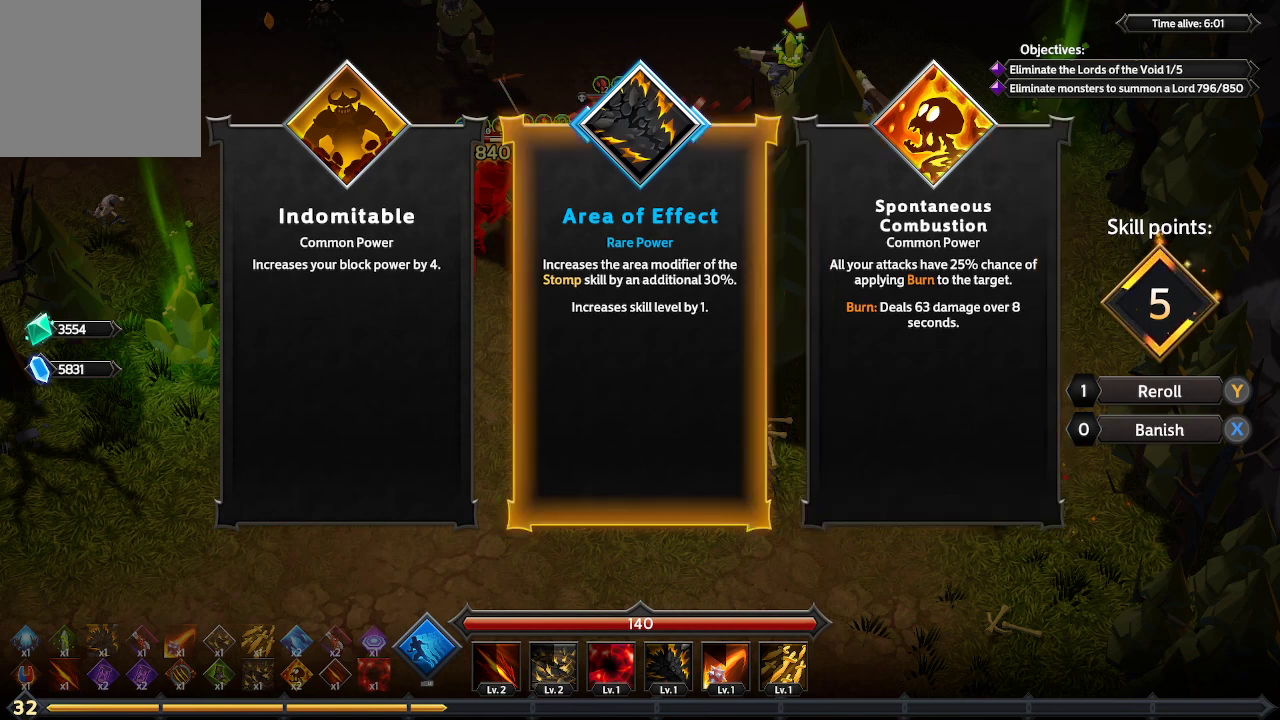
{"buttons": [], "left_stick": "center", "right_stick": "center", "events": []}
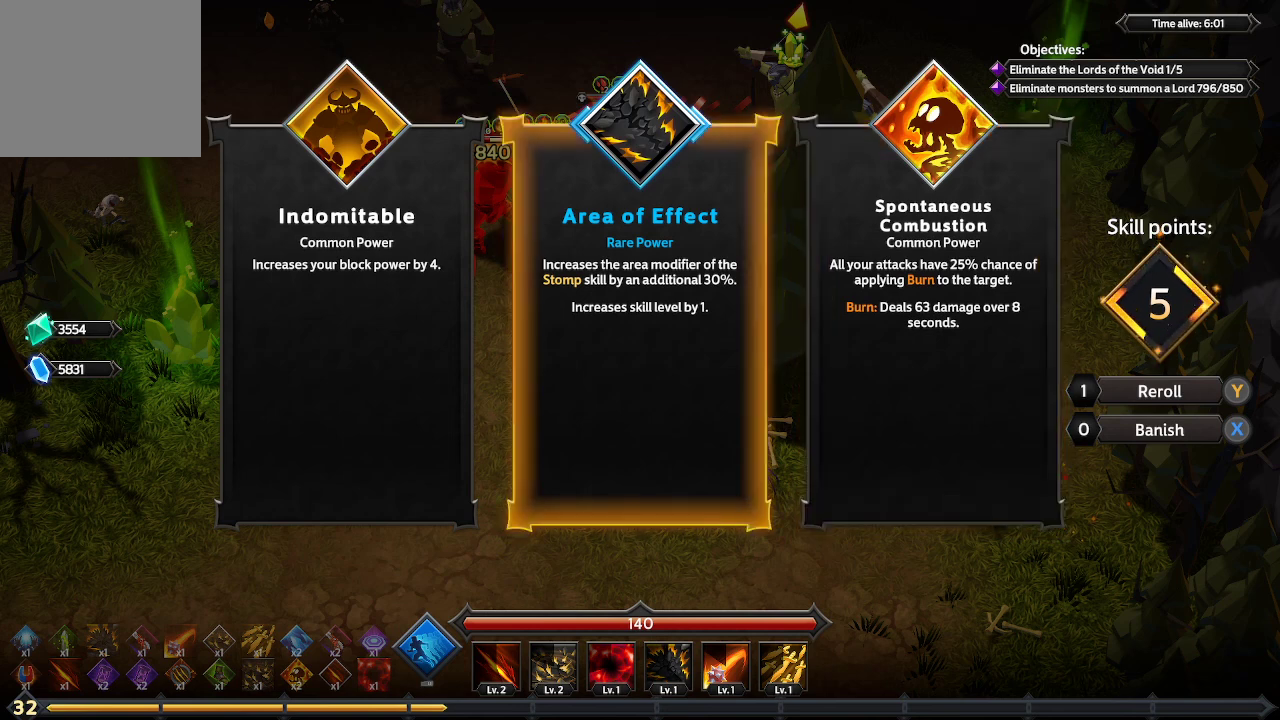
{"buttons": ["DPAD_RIGHT"], "left_stick": "center", "right_stick": "center", "events": [[467, "DPAD_RIGHT", "down"]]}
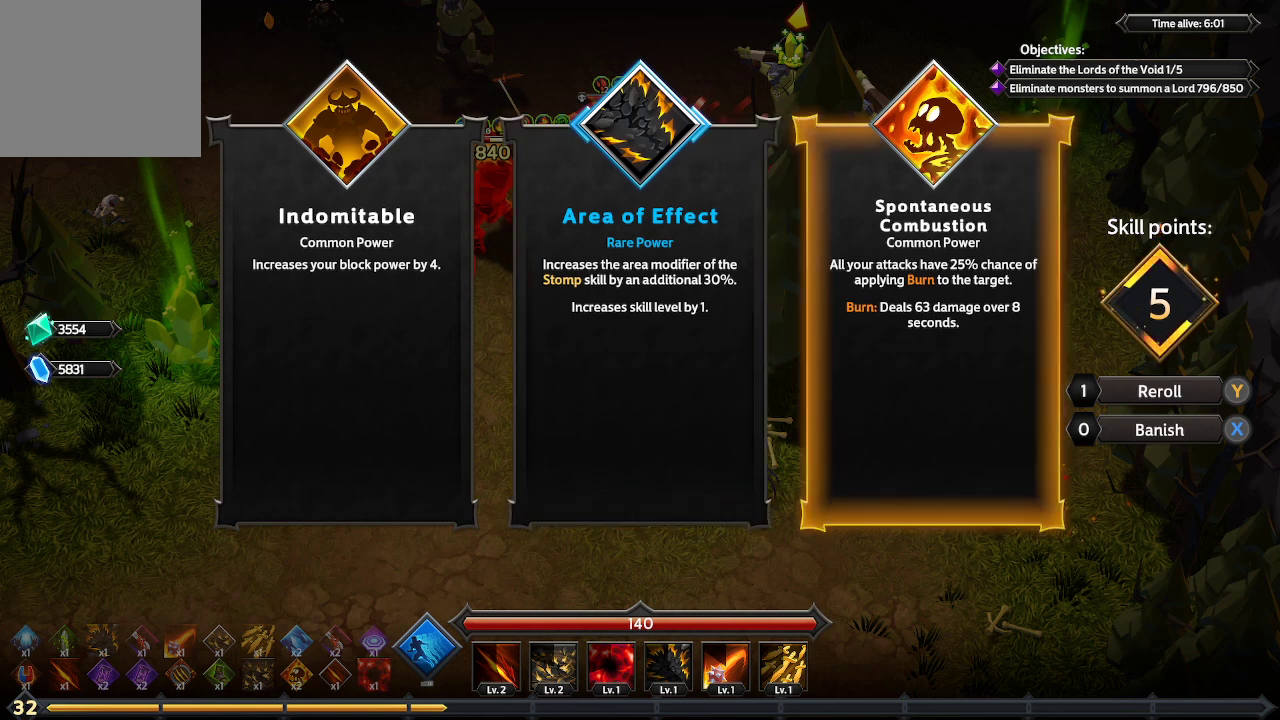
{"buttons": [], "left_stick": "center", "right_stick": "center", "events": [[100, "DPAD_RIGHT", "up"]]}
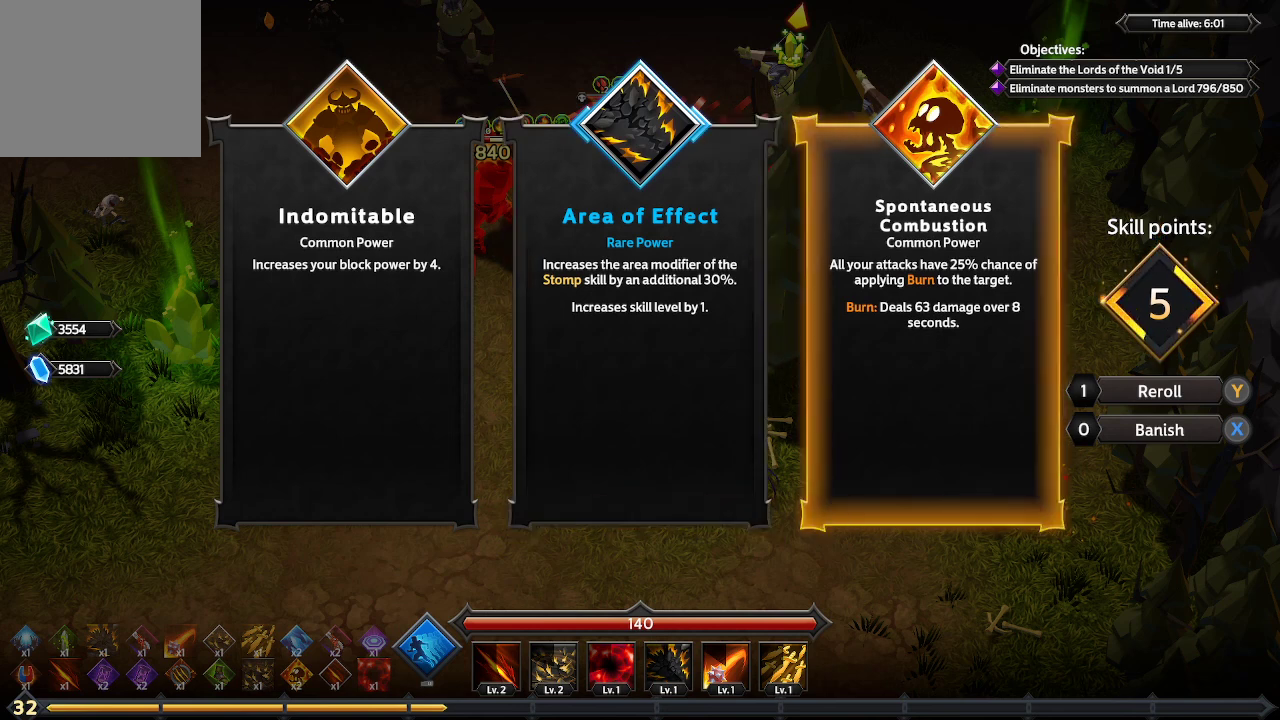
{"buttons": [], "left_stick": "center", "right_stick": "center", "events": [[400, "DPAD_LEFT", "down"], [500, "DPAD_LEFT", "up"]]}
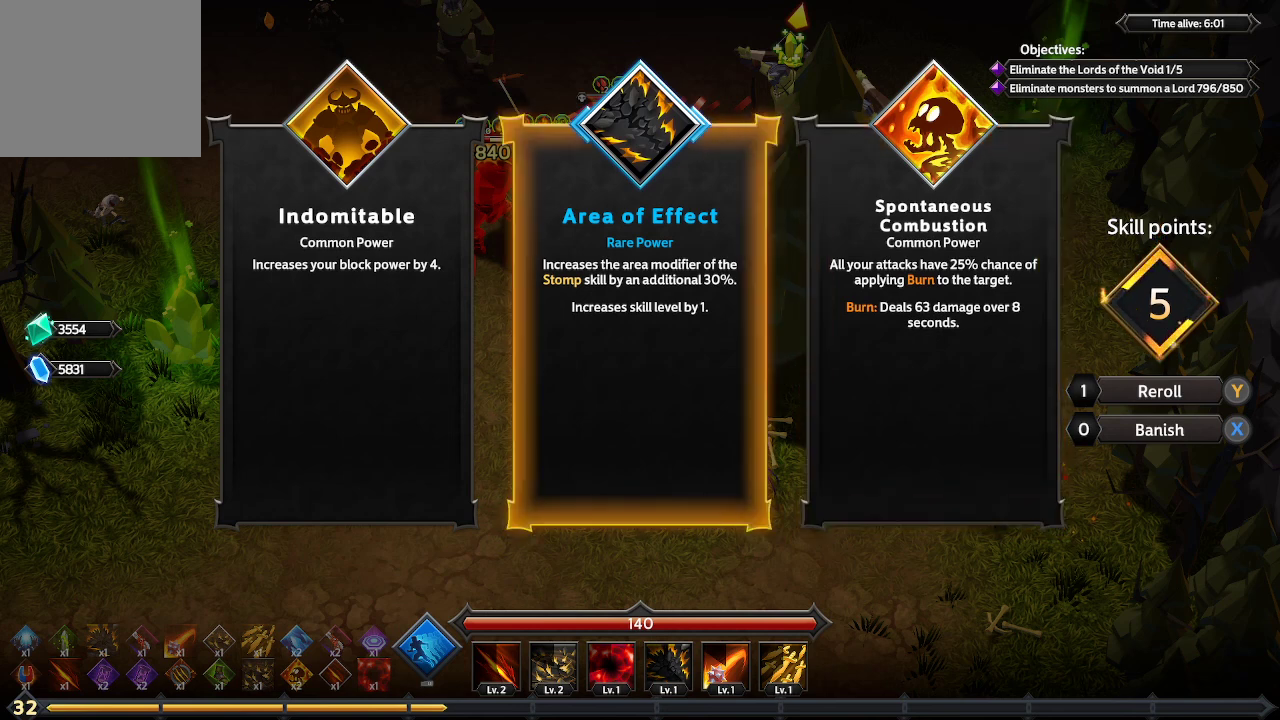
{"buttons": [], "left_stick": "center", "right_stick": "center", "events": []}
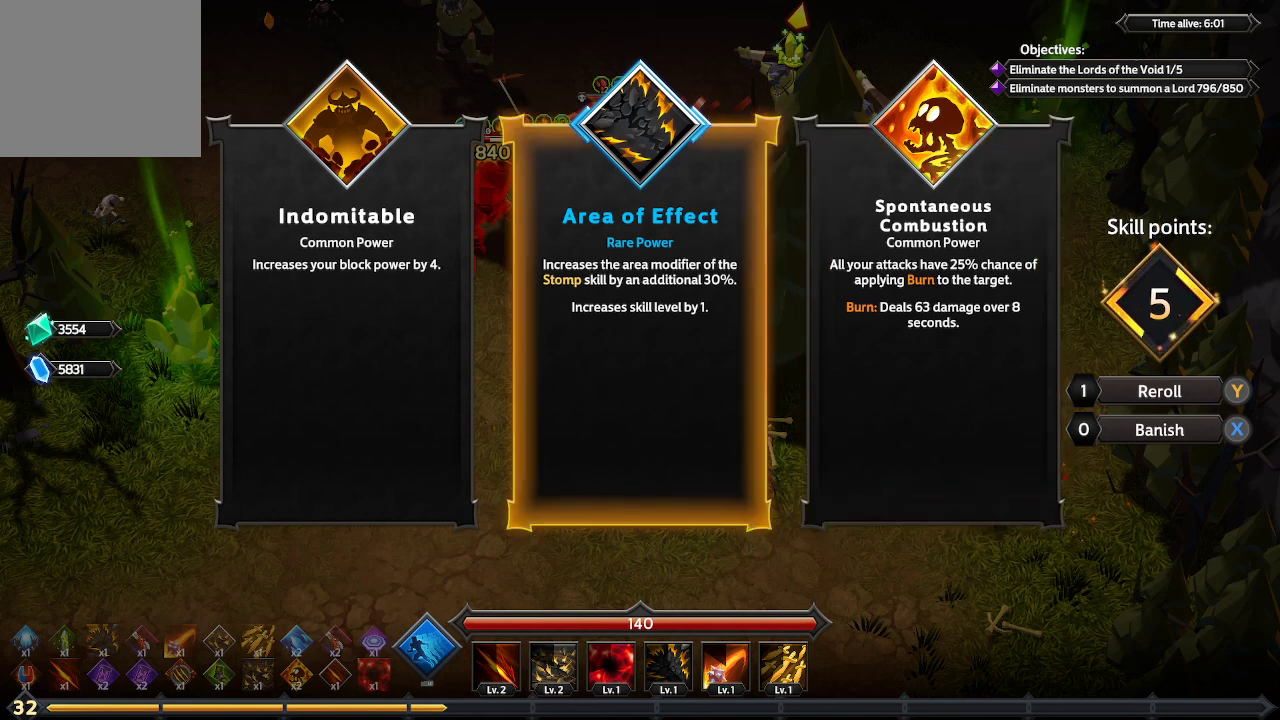
{"buttons": [], "left_stick": "center", "right_stick": "center", "events": [[233, "DPAD_RIGHT", "down"], [333, "DPAD_RIGHT", "up"]]}
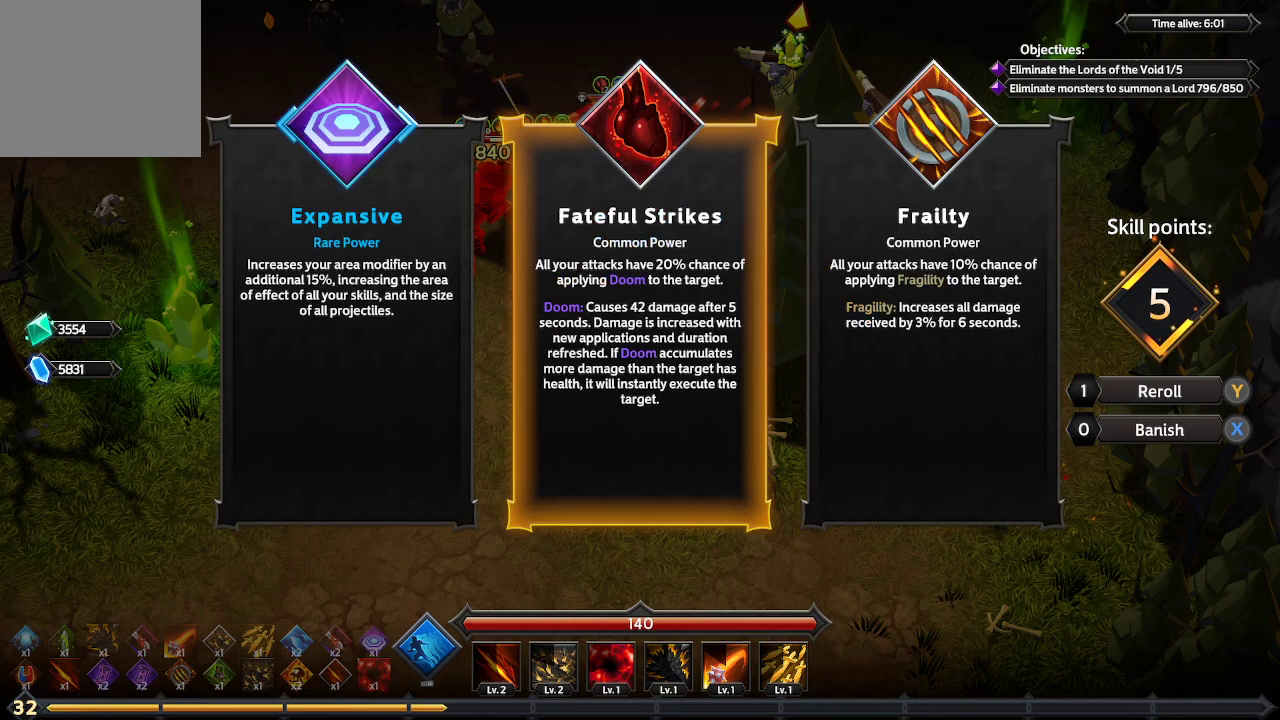
{"buttons": [], "left_stick": "center", "right_stick": "center", "events": [[33, "A", "down"], [67, "A", "up"]]}
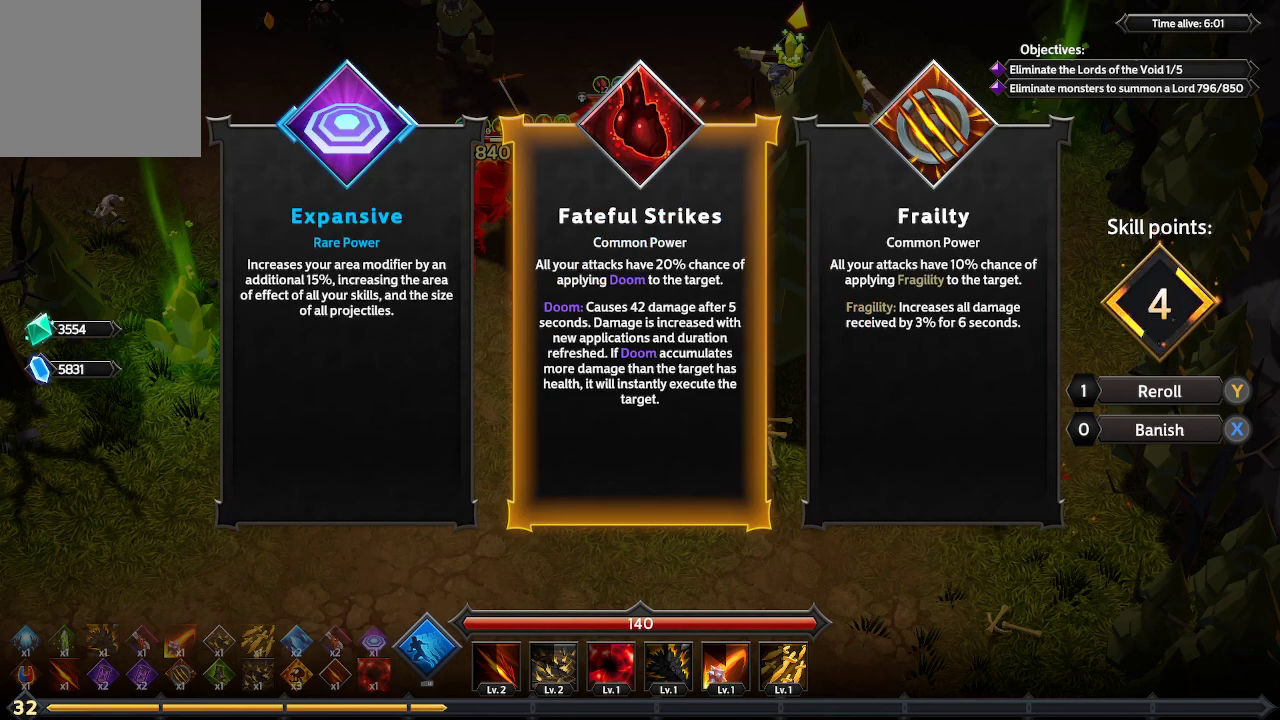
{"buttons": [], "left_stick": "center", "right_stick": "center", "events": [[267, "DPAD_RIGHT", "down"], [367, "DPAD_RIGHT", "up"]]}
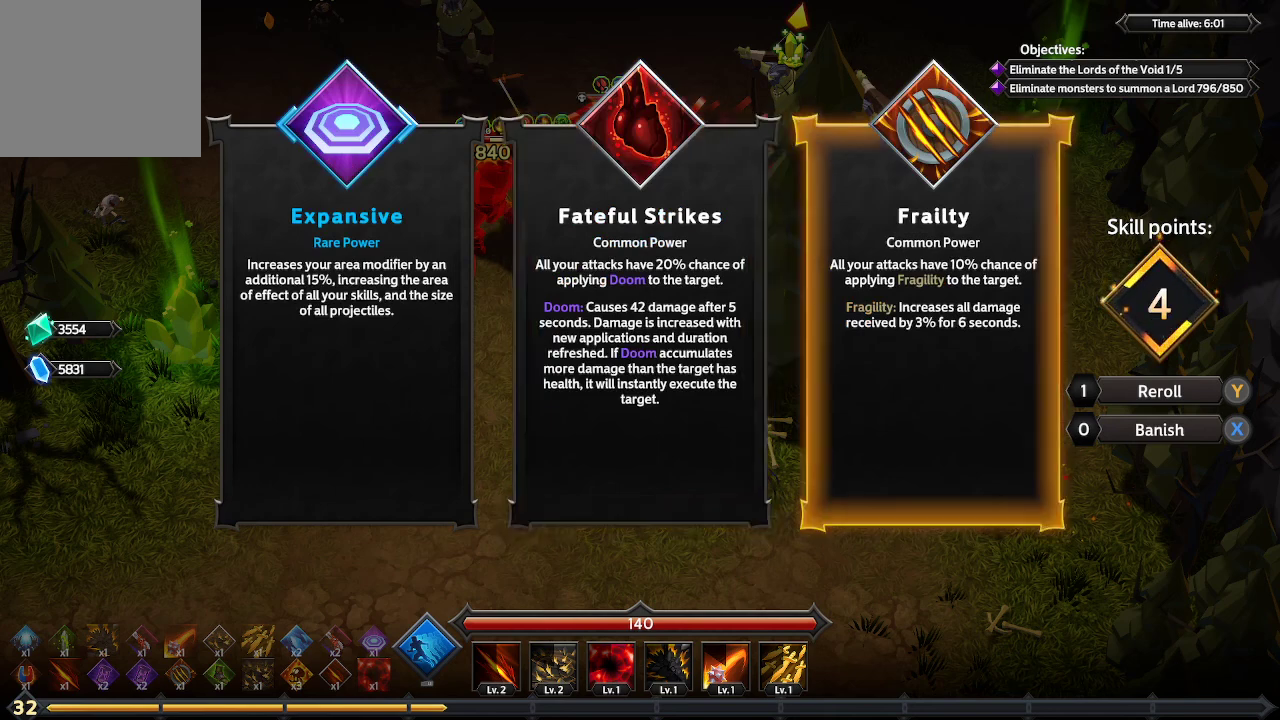
{"buttons": [], "left_stick": "center", "right_stick": "center", "events": [[67, "DPAD_LEFT", "down"], [200, "DPAD_LEFT", "up"], [267, "DPAD_LEFT", "down"], [333, "DPAD_LEFT", "up"]]}
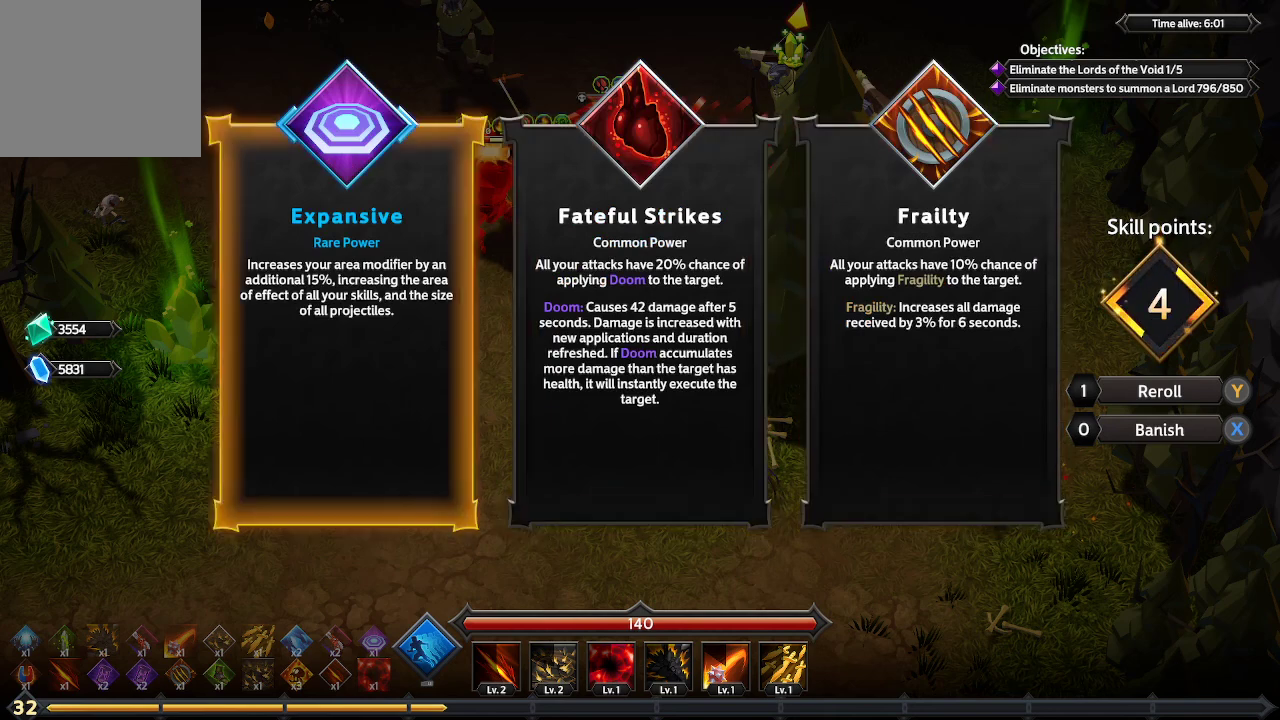
{"buttons": [], "left_stick": "center", "right_stick": "center", "events": []}